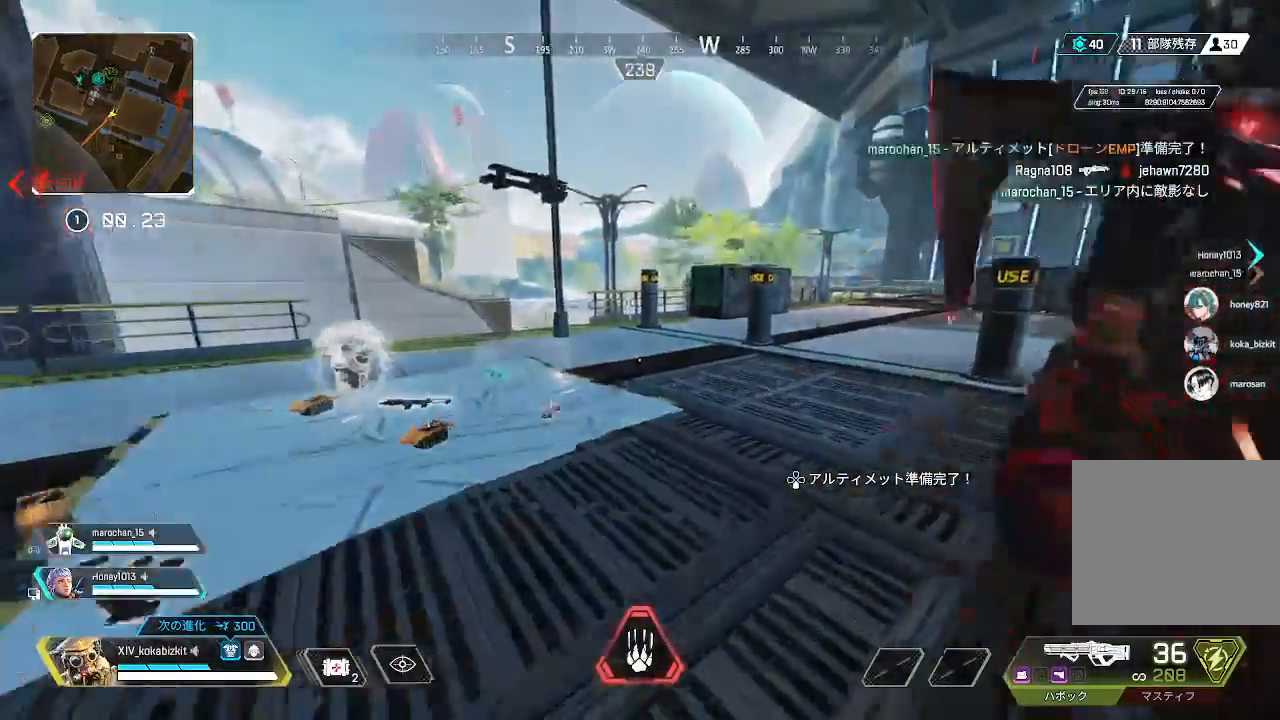
Gameplay with a controller (PlayStation layout); each line is a JSON object with the inputs held at the frame after it (dt_ms = milliseconds from this image to that frame). "events" lists button and stick changes between this image and that frame as [ms after this image, input, new state], when the widget could be followed in between. Not read: L3 R3 SELECT.
{"dt_ms": 500, "buttons": [], "left_stick": "right", "right_stick": "left", "events": [[350, "right_stick", "up-left"], [367, "L1", "up"], [367, "left_stick", "right"], [400, "right_stick", "left"]]}
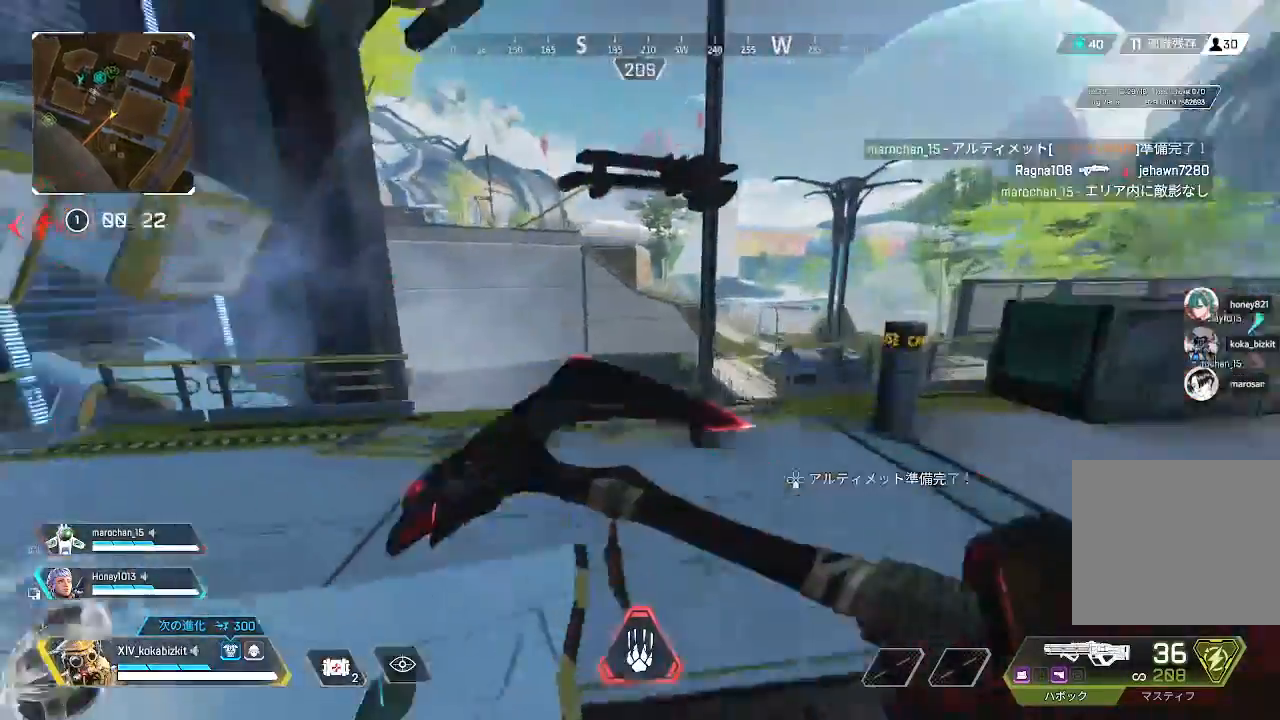
{"dt_ms": 500, "buttons": [], "left_stick": "right", "right_stick": "center", "events": [[33, "right_stick", "up"], [150, "right_stick", "center"]]}
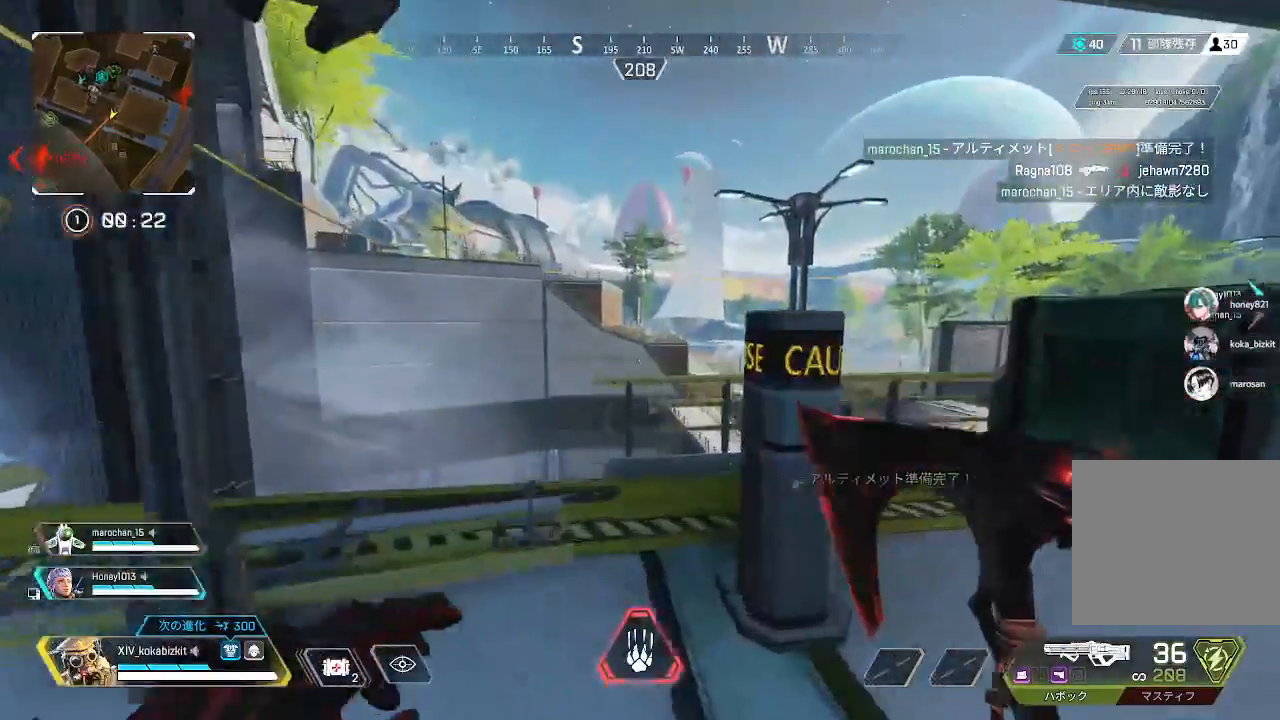
{"dt_ms": 500, "buttons": [], "left_stick": "up-right", "right_stick": "right"}
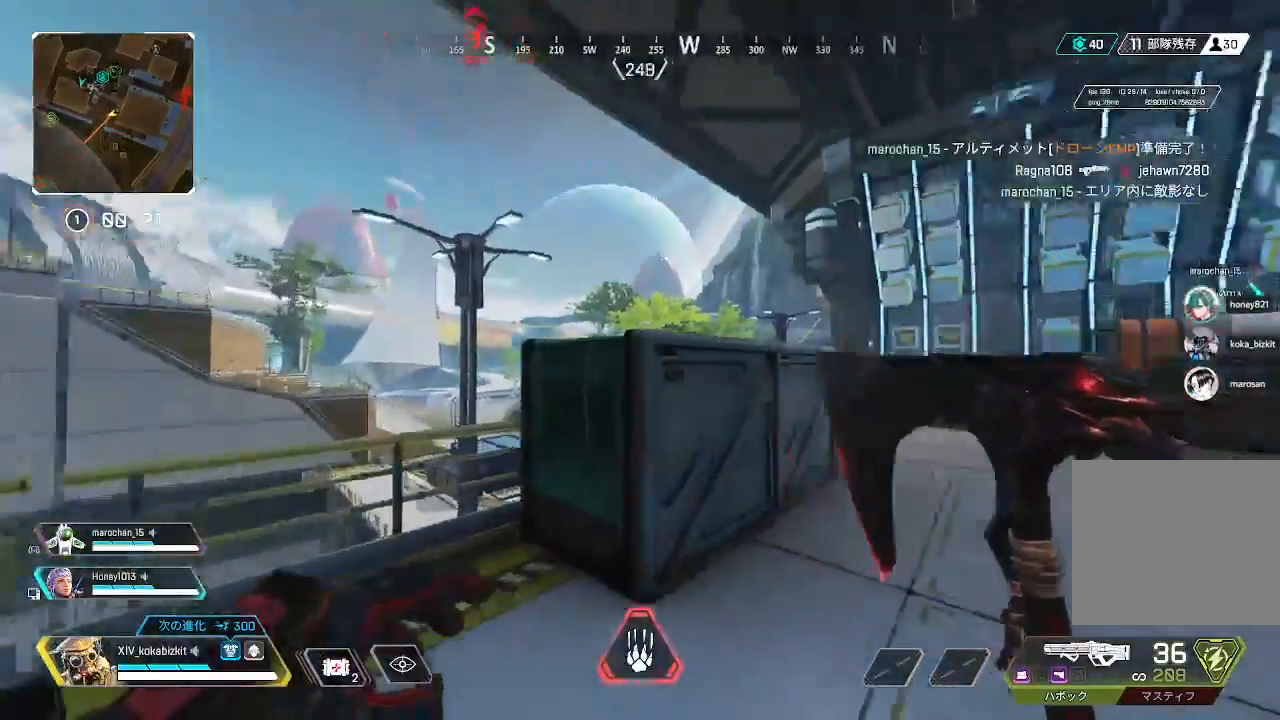
{"dt_ms": 500, "buttons": [], "left_stick": "up", "right_stick": "center", "events": [[117, "right_stick", "center"], [183, "right_stick", "right"], [283, "left_stick", "up"], [367, "right_stick", "center"]]}
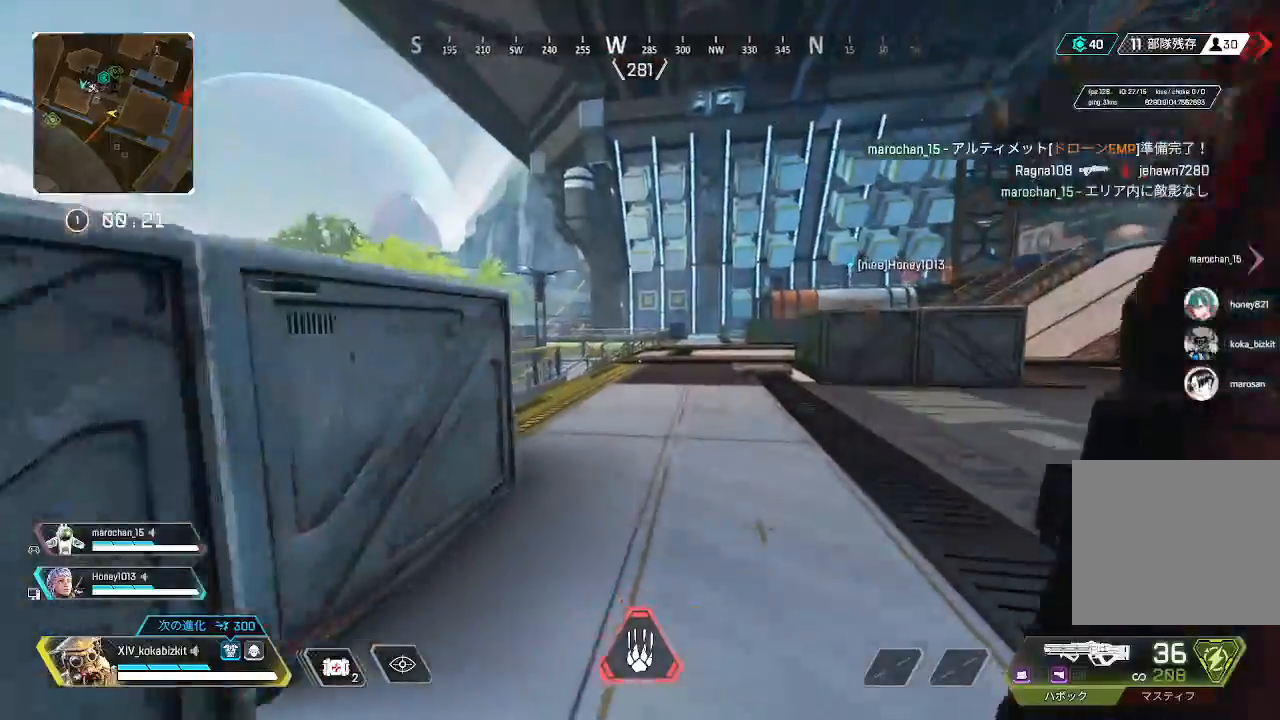
{"dt_ms": 500, "buttons": ["L1"], "left_stick": "up", "right_stick": "center", "events": [[333, "L1", "down"]]}
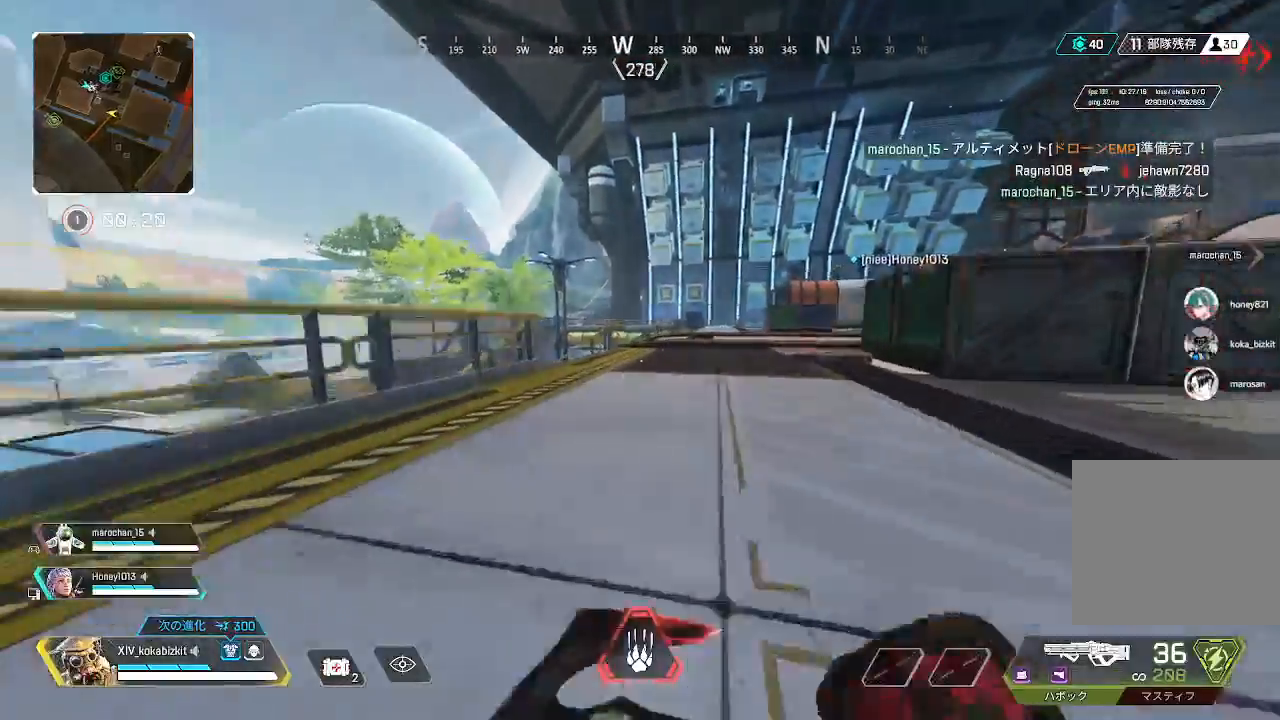
{"dt_ms": 1000, "buttons": [], "left_stick": "up-right", "right_stick": "center"}
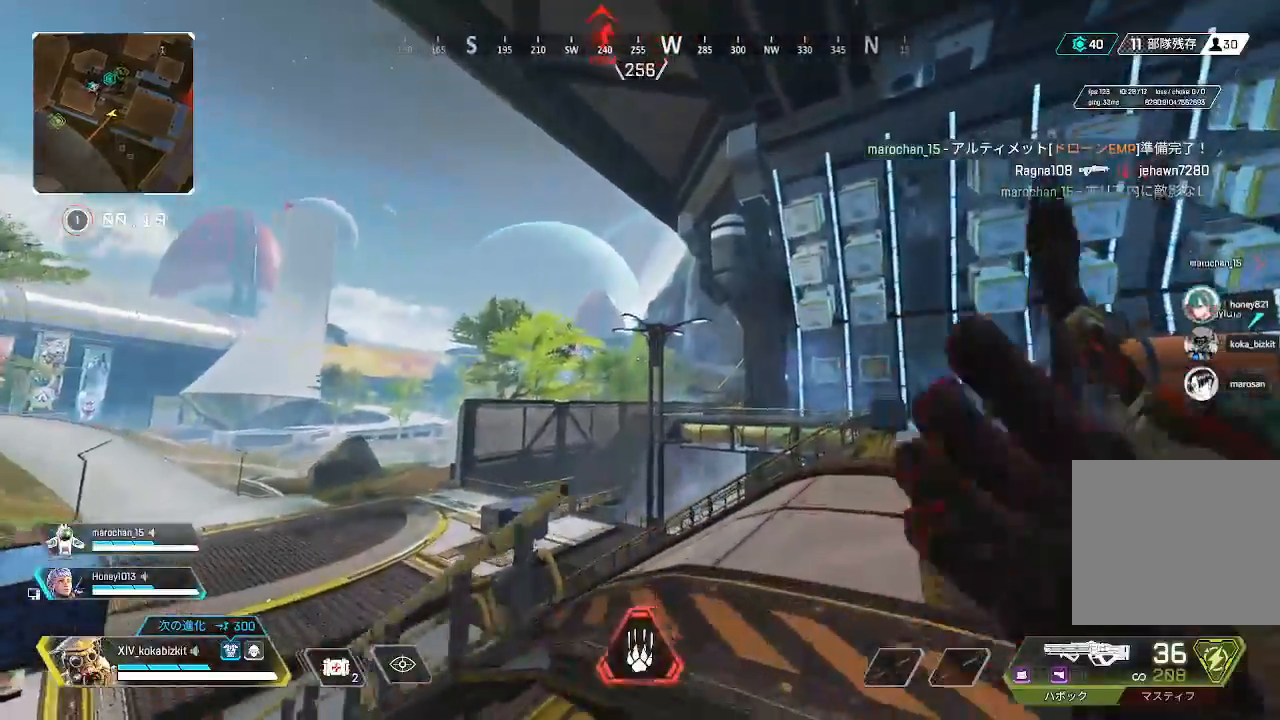
{"dt_ms": 500, "buttons": ["CROSS"], "left_stick": "up", "right_stick": "center", "events": [[367, "left_stick", "up"], [467, "CROSS", "down"]]}
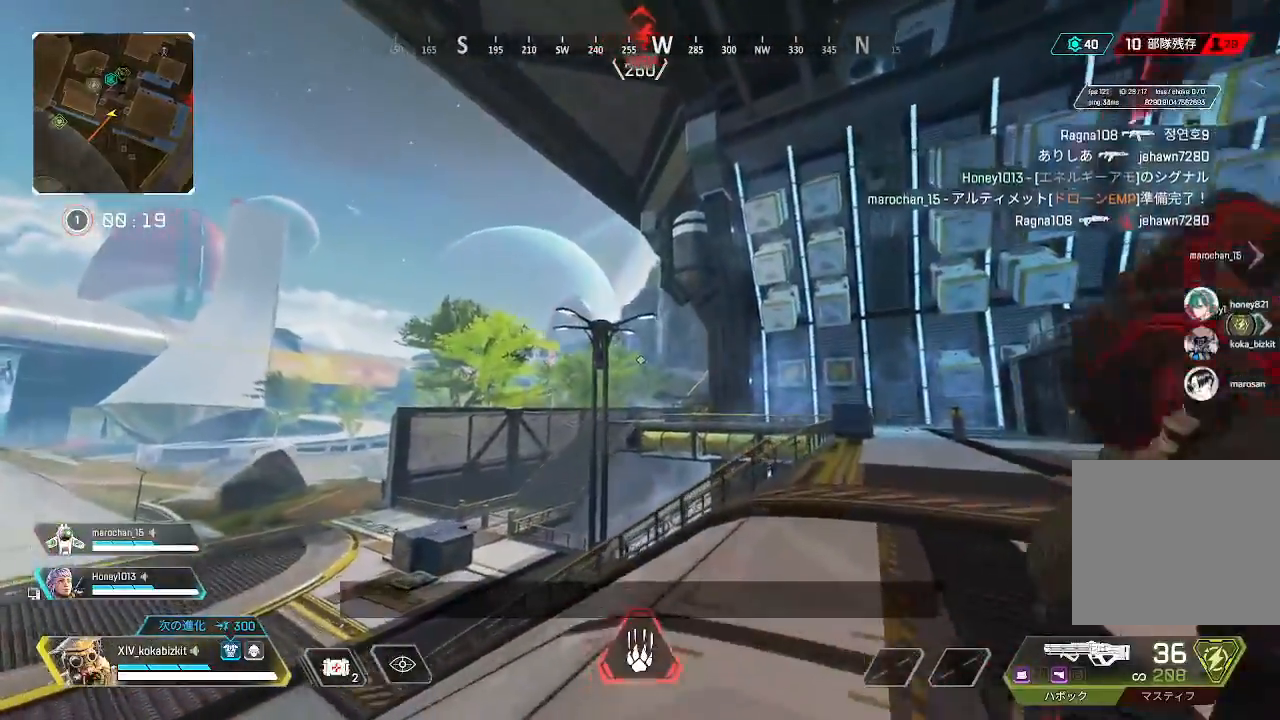
{"dt_ms": 500, "buttons": ["L1"], "left_stick": "up", "right_stick": "center", "events": [[67, "CROSS", "up"], [217, "right_stick", "down-right"], [367, "right_stick", "down"], [467, "right_stick", "center"], [500, "L1", "down"]]}
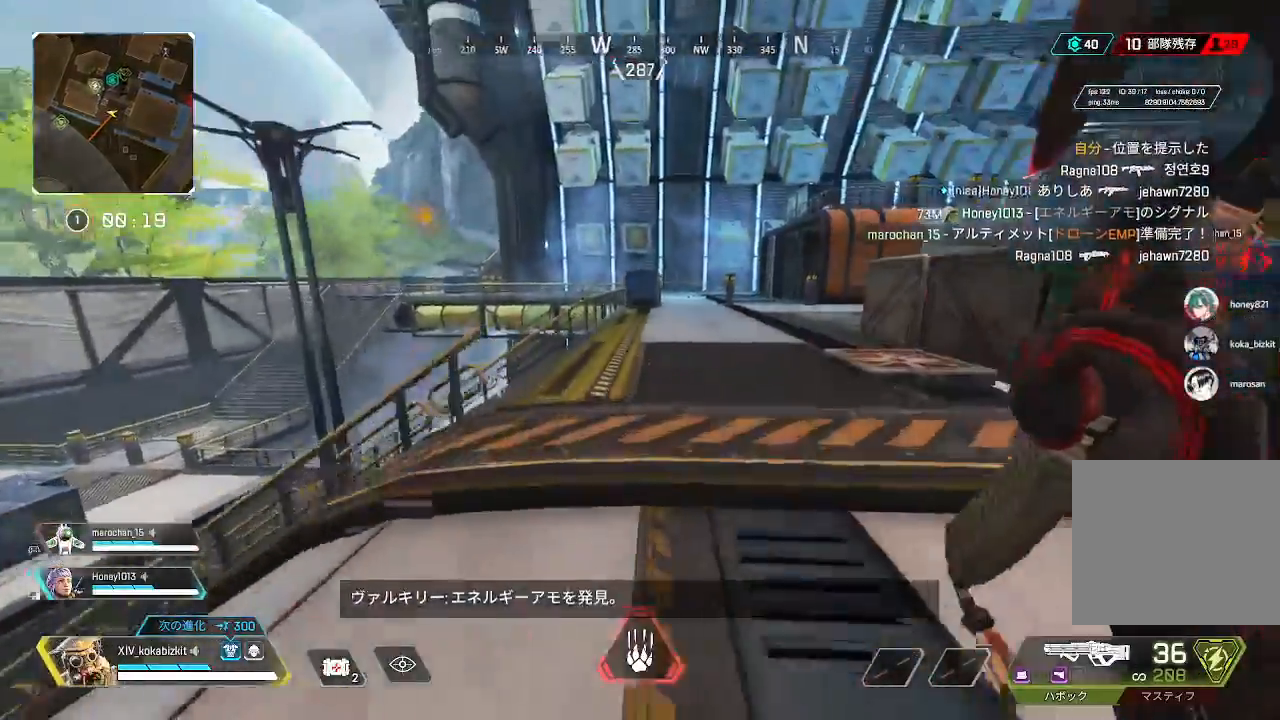
{"dt_ms": 500, "buttons": [], "left_stick": "up", "right_stick": "center"}
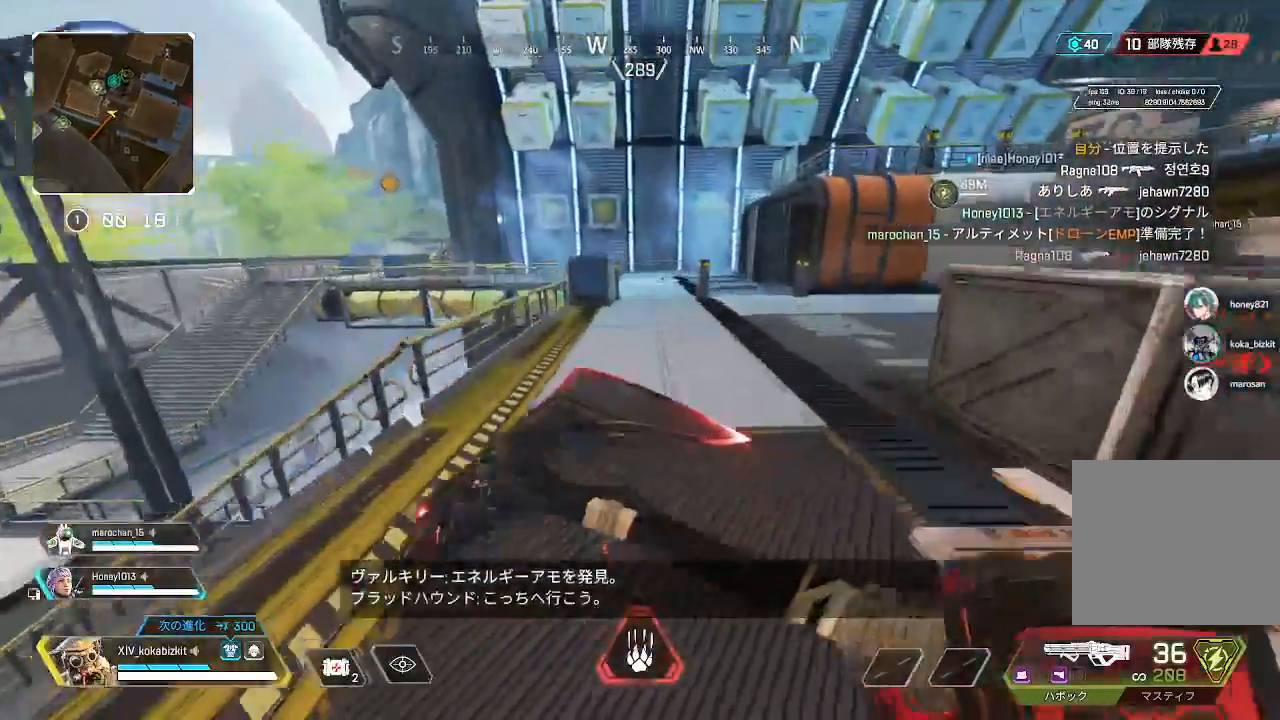
{"dt_ms": 500, "buttons": [], "left_stick": "up", "right_stick": "center", "events": []}
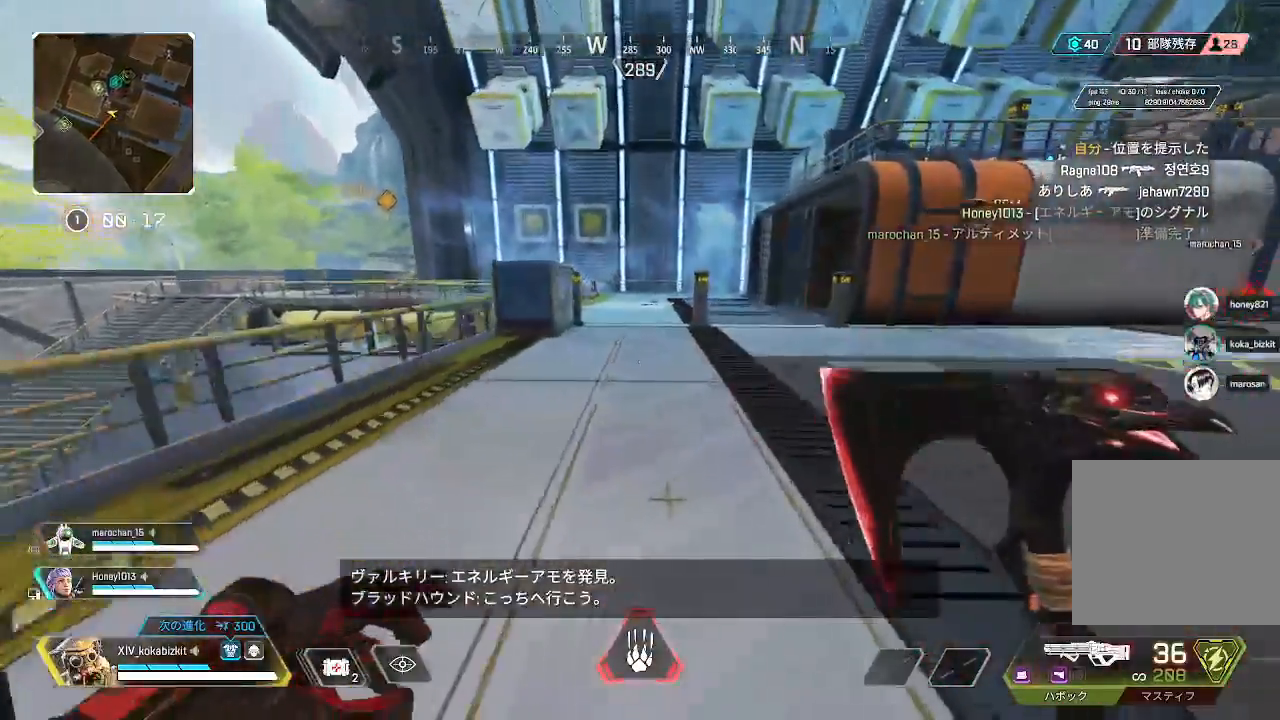
{"dt_ms": 500, "buttons": [], "left_stick": "up", "right_stick": "center"}
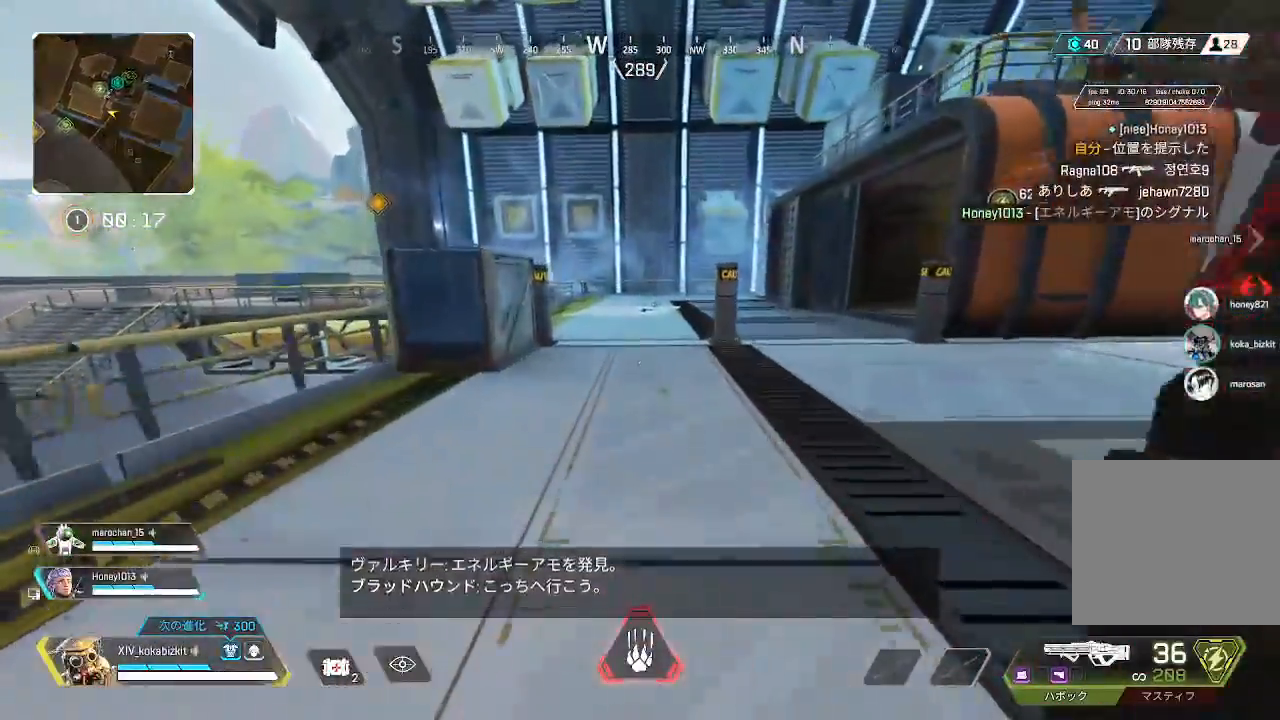
{"dt_ms": 500, "buttons": [], "left_stick": "up", "right_stick": "center"}
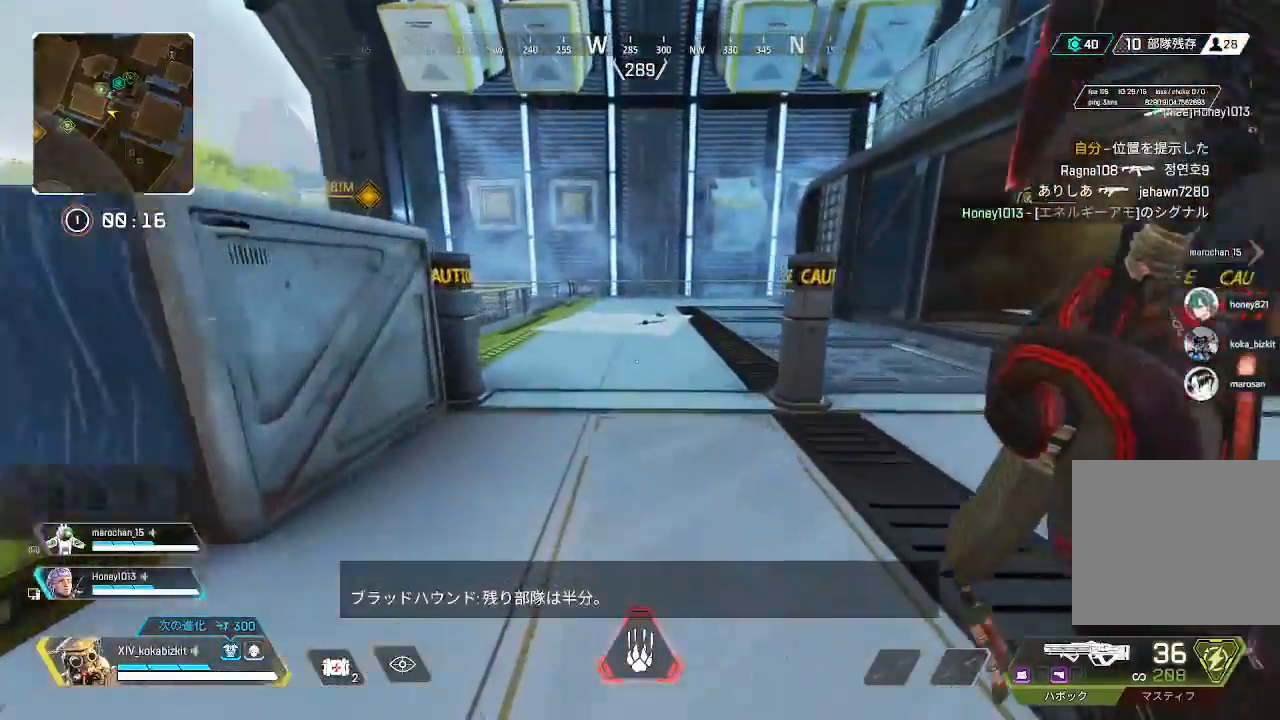
{"dt_ms": 500, "buttons": ["L1"], "left_stick": "up", "right_stick": "center", "events": [[267, "L1", "down"]]}
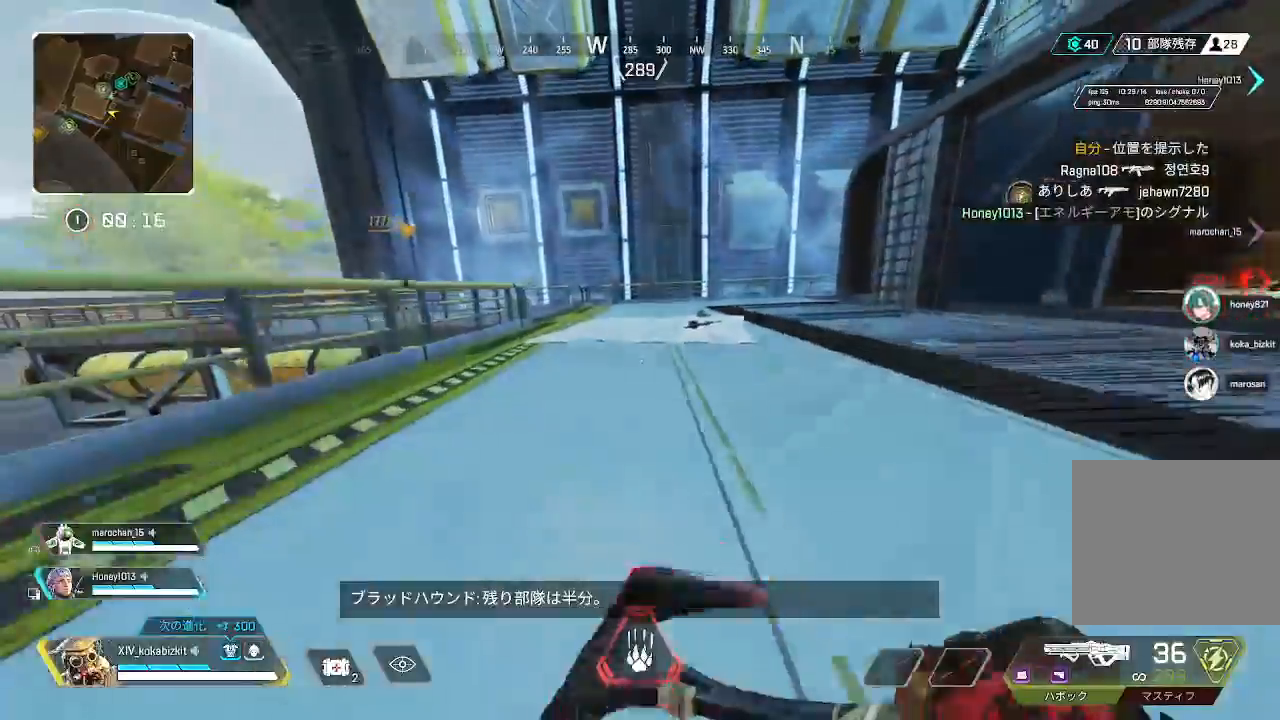
{"dt_ms": 500, "buttons": [], "left_stick": "up", "right_stick": "center", "events": [[233, "L1", "up"]]}
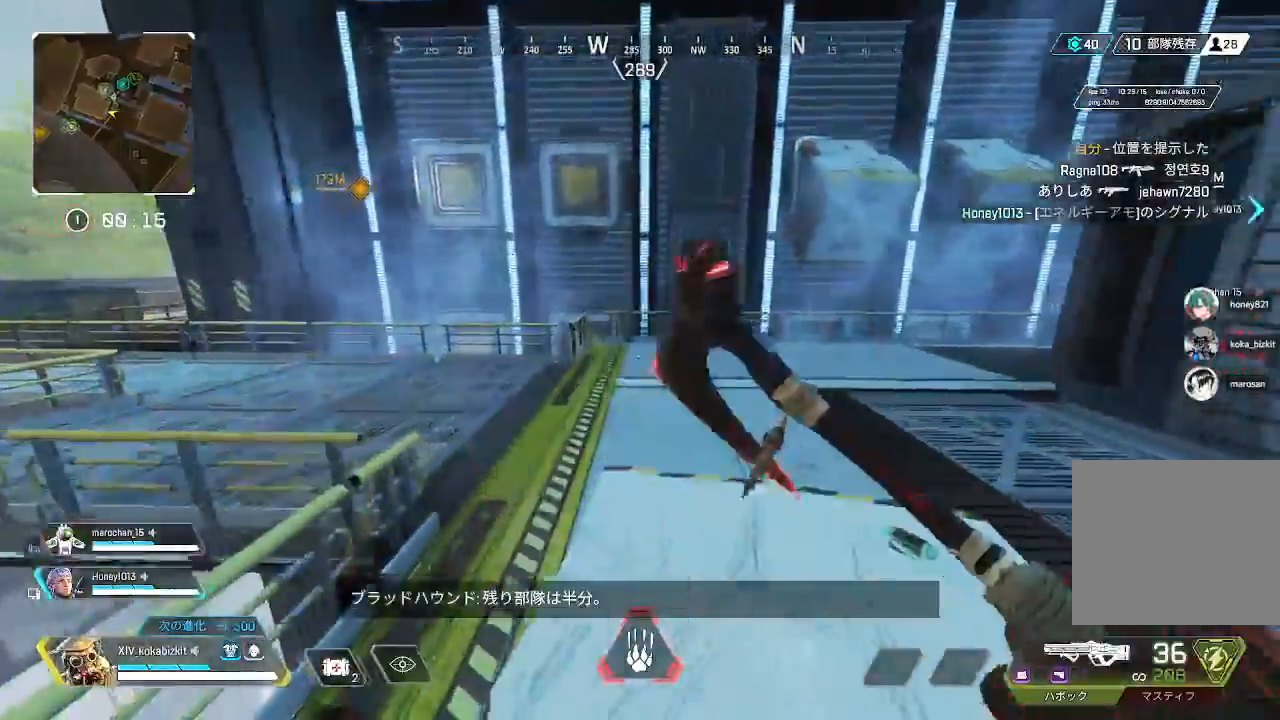
{"dt_ms": 500, "buttons": [], "left_stick": "up", "right_stick": "left"}
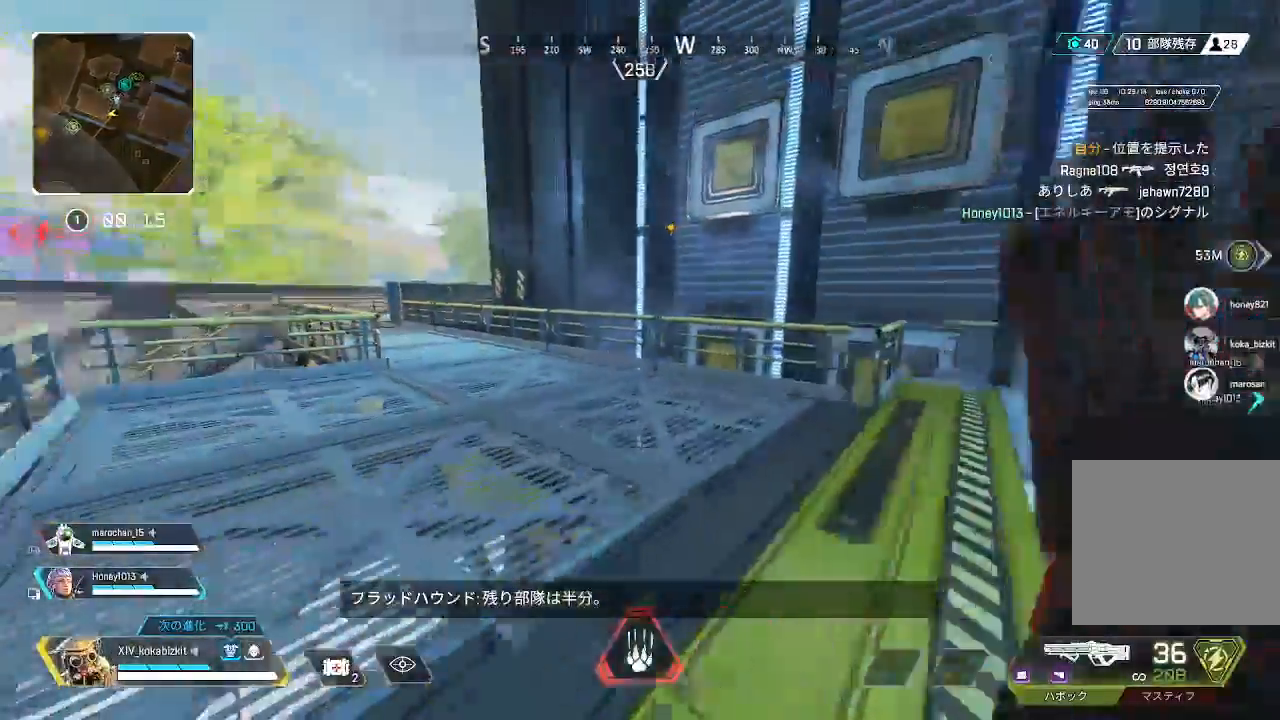
{"dt_ms": 500, "buttons": [], "left_stick": "up", "right_stick": "center", "events": [[67, "right_stick", "center"], [267, "right_stick", "left"], [417, "right_stick", "center"]]}
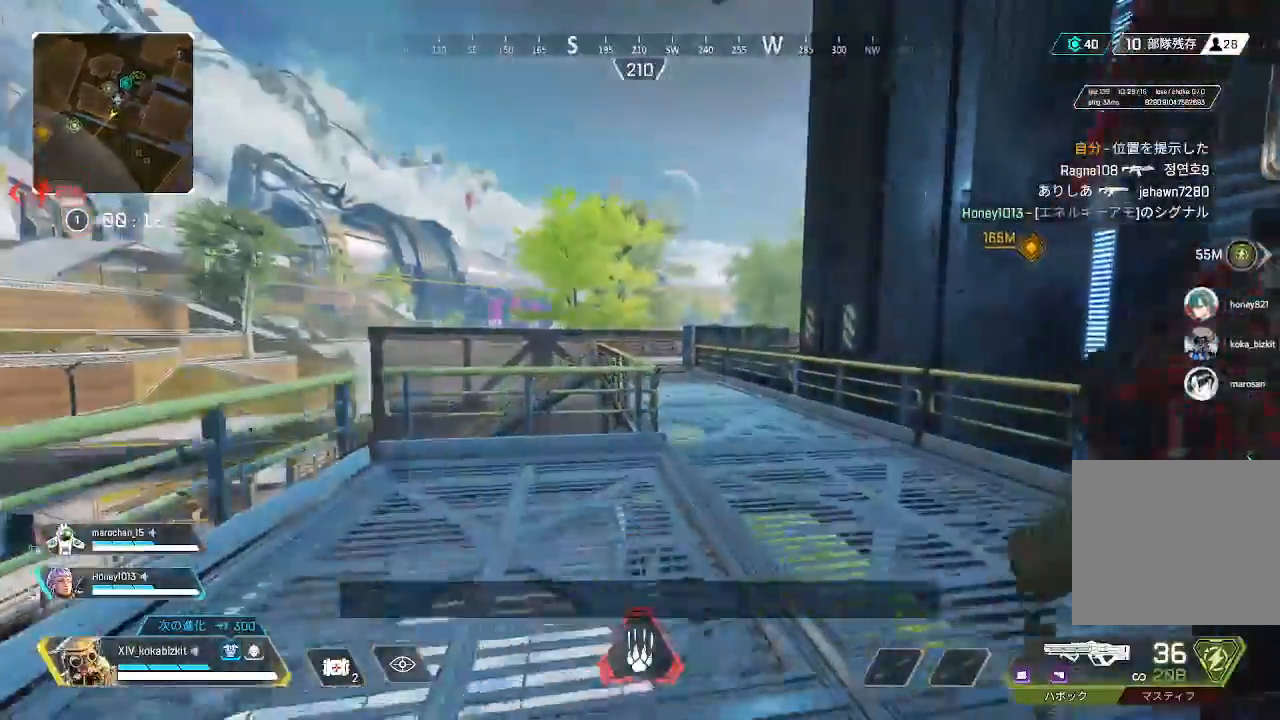
{"dt_ms": 500, "buttons": [], "left_stick": "up", "right_stick": "center", "events": []}
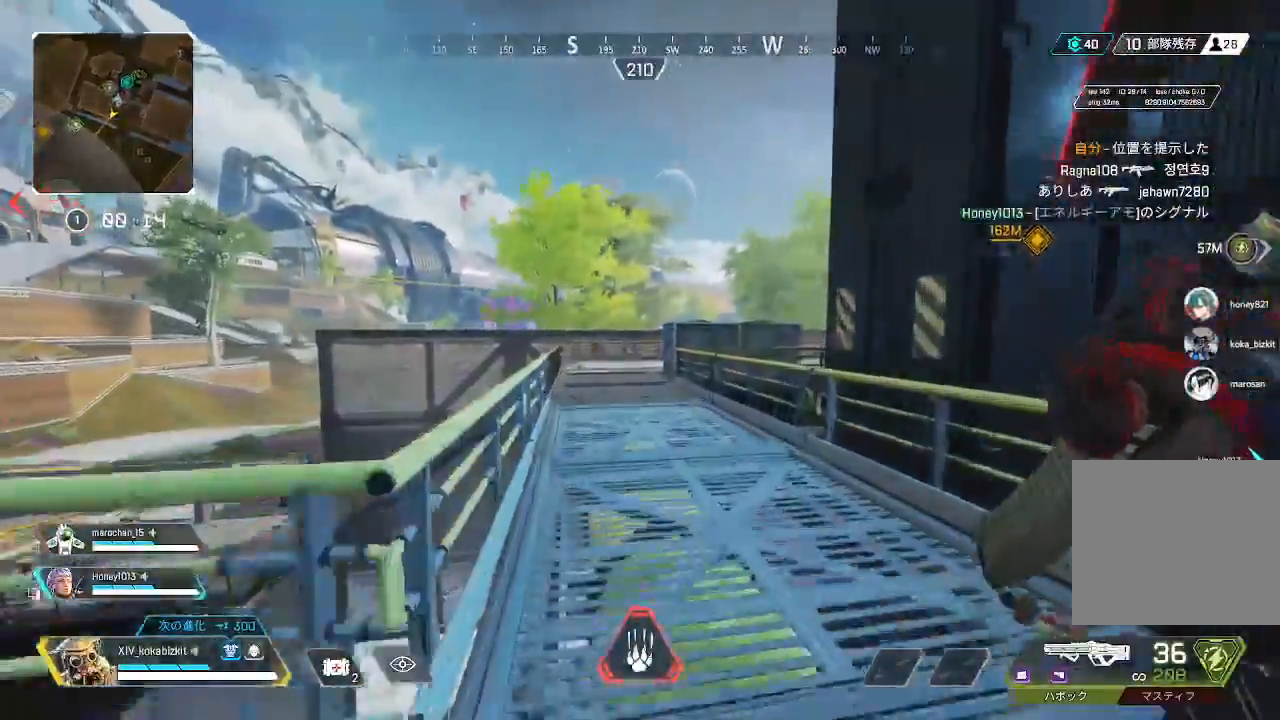
{"dt_ms": 500, "buttons": [], "left_stick": "up", "right_stick": "center", "events": [[117, "right_stick", "left"], [283, "right_stick", "center"]]}
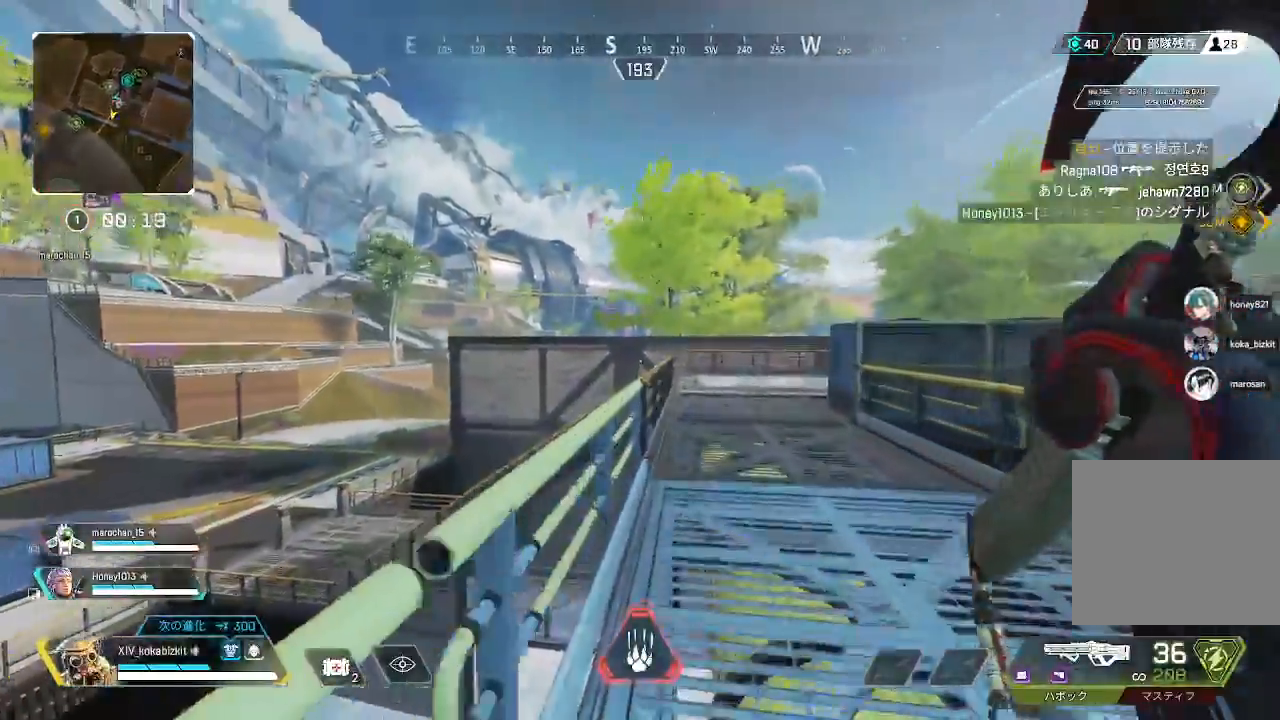
{"dt_ms": 500, "buttons": [], "left_stick": "up", "right_stick": "center", "events": [[283, "right_stick", "right"], [417, "right_stick", "center"]]}
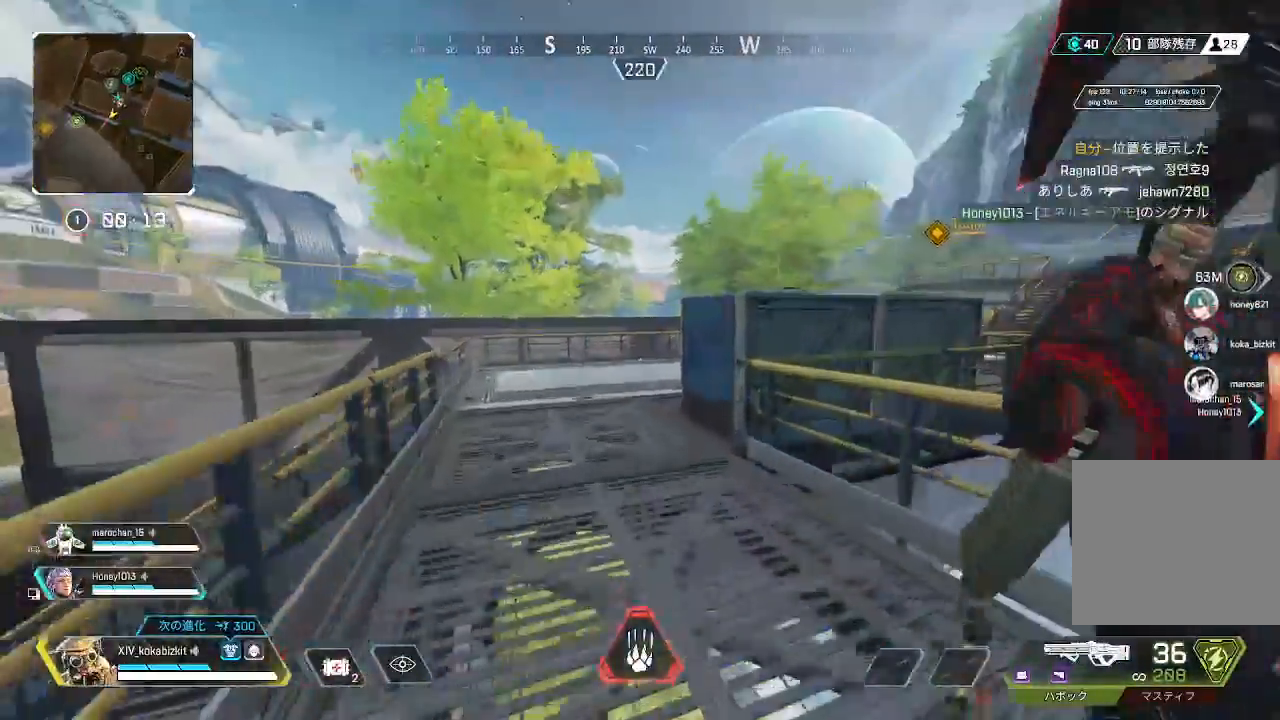
{"dt_ms": 500, "buttons": [], "left_stick": "up", "right_stick": "right", "events": [[417, "right_stick", "right"]]}
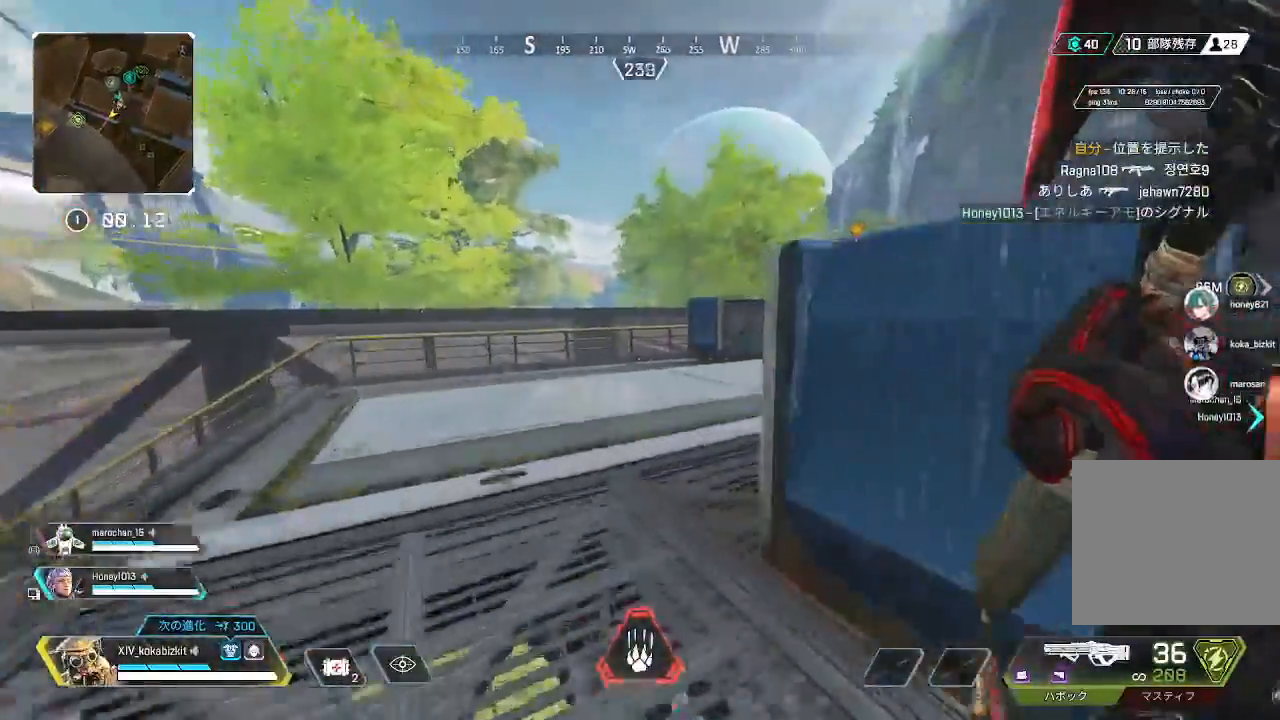
{"dt_ms": 500, "buttons": [], "left_stick": "up", "right_stick": "right", "events": []}
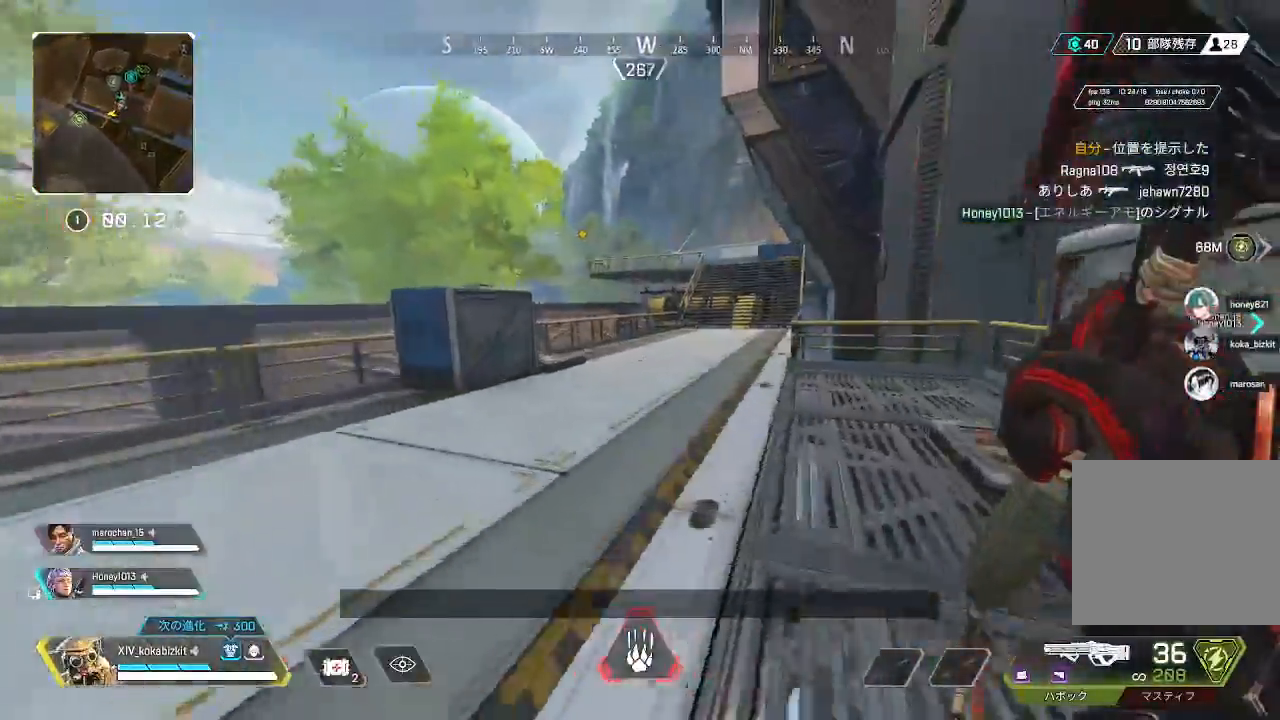
{"dt_ms": 1000, "buttons": [], "left_stick": "up-right", "right_stick": "center"}
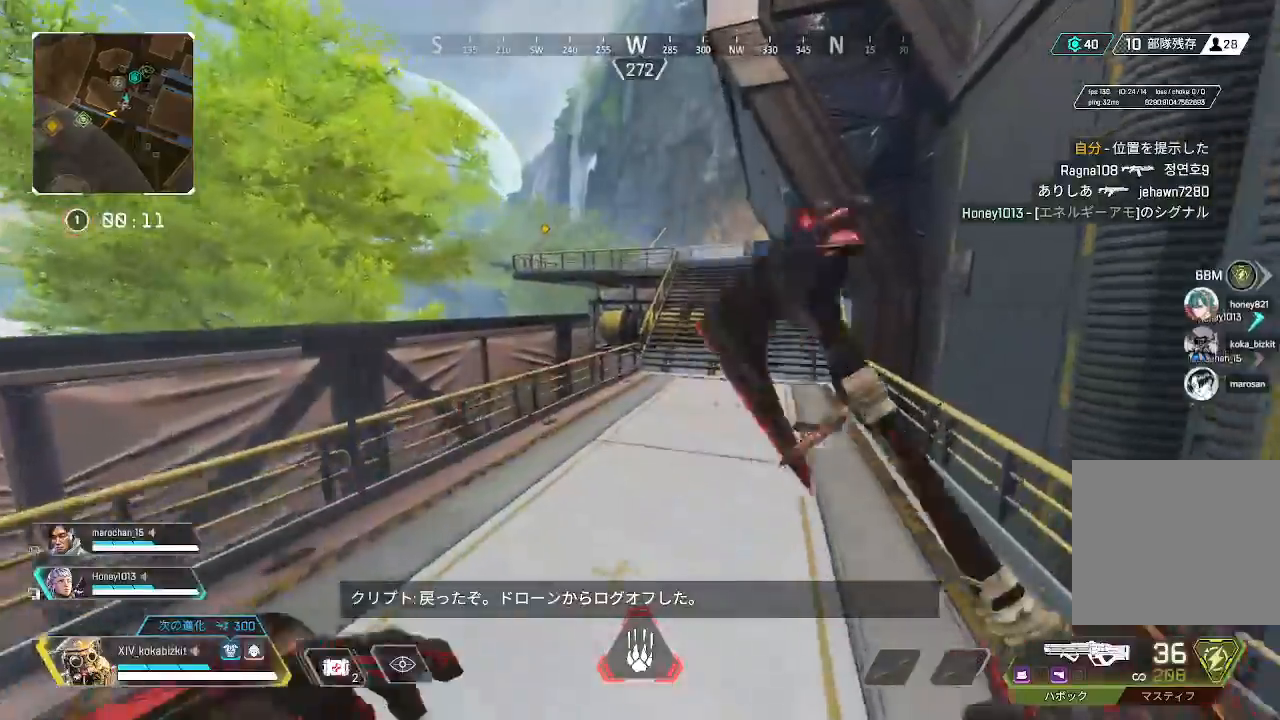
{"dt_ms": 500, "buttons": [], "left_stick": "up", "right_stick": "center", "events": [[250, "left_stick", "up"]]}
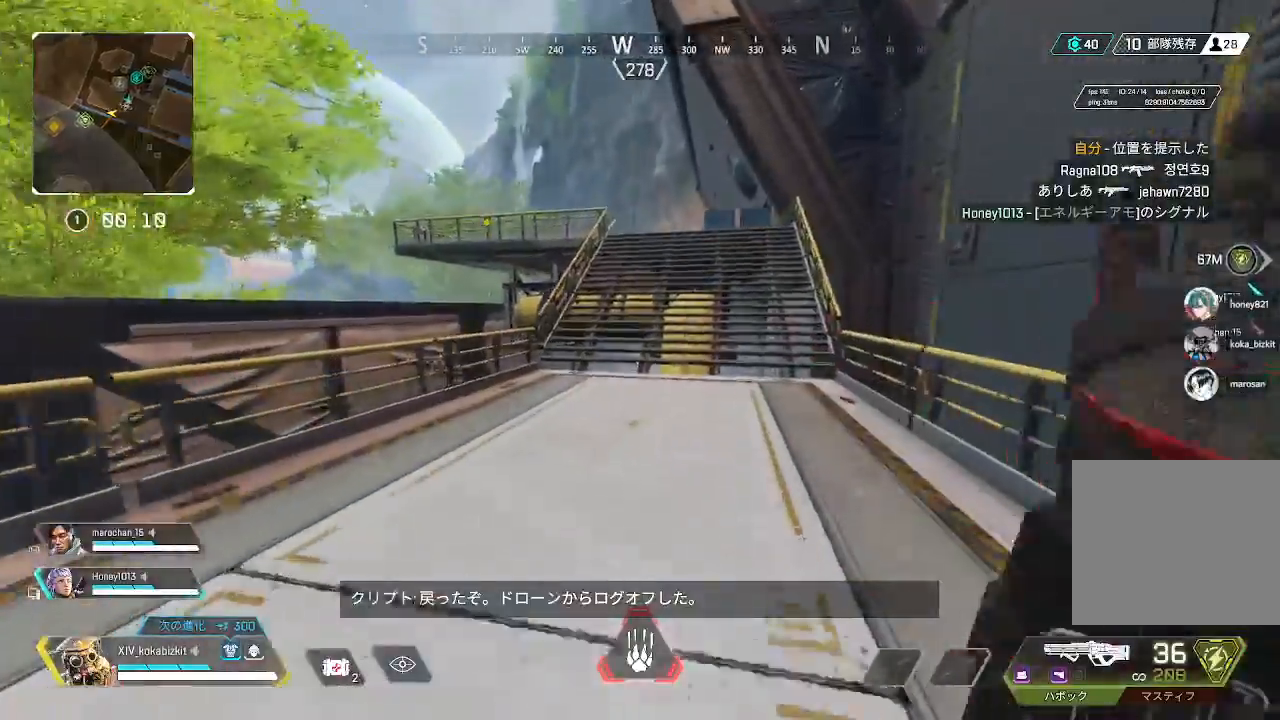
{"dt_ms": 500, "buttons": [], "left_stick": "up", "right_stick": "center", "events": []}
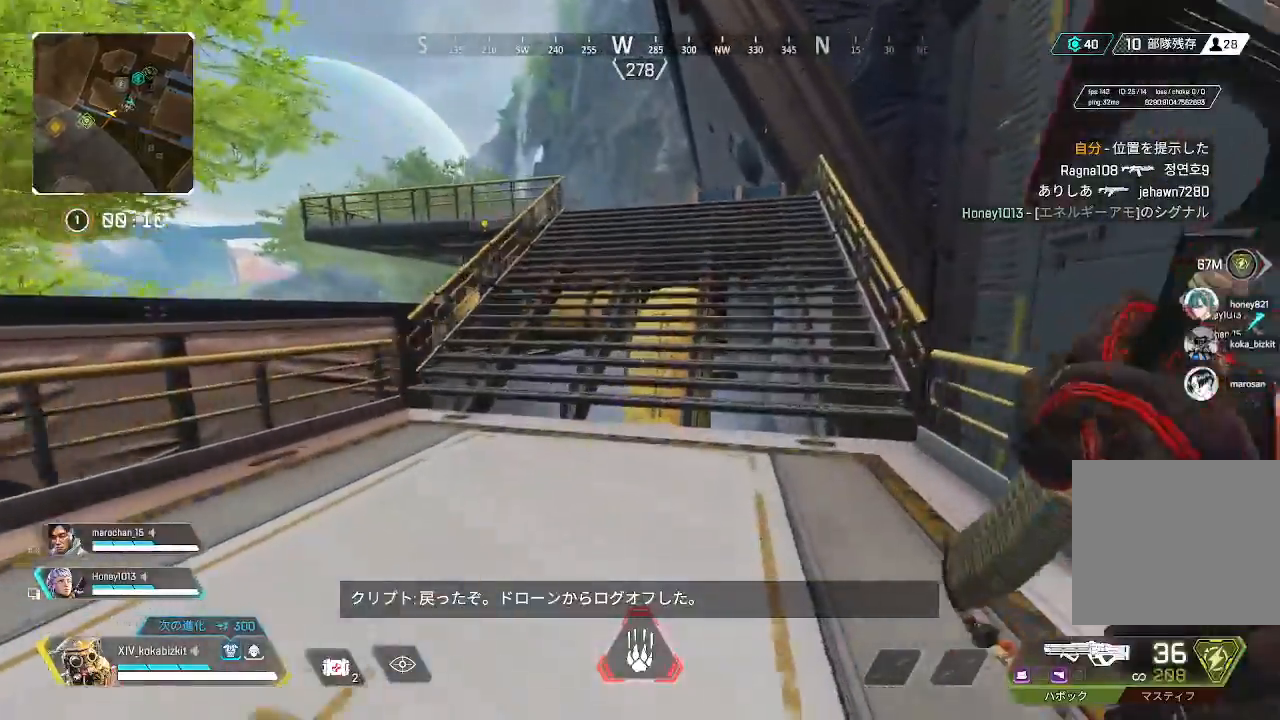
{"dt_ms": 500, "buttons": [], "left_stick": "up", "right_stick": "center", "events": []}
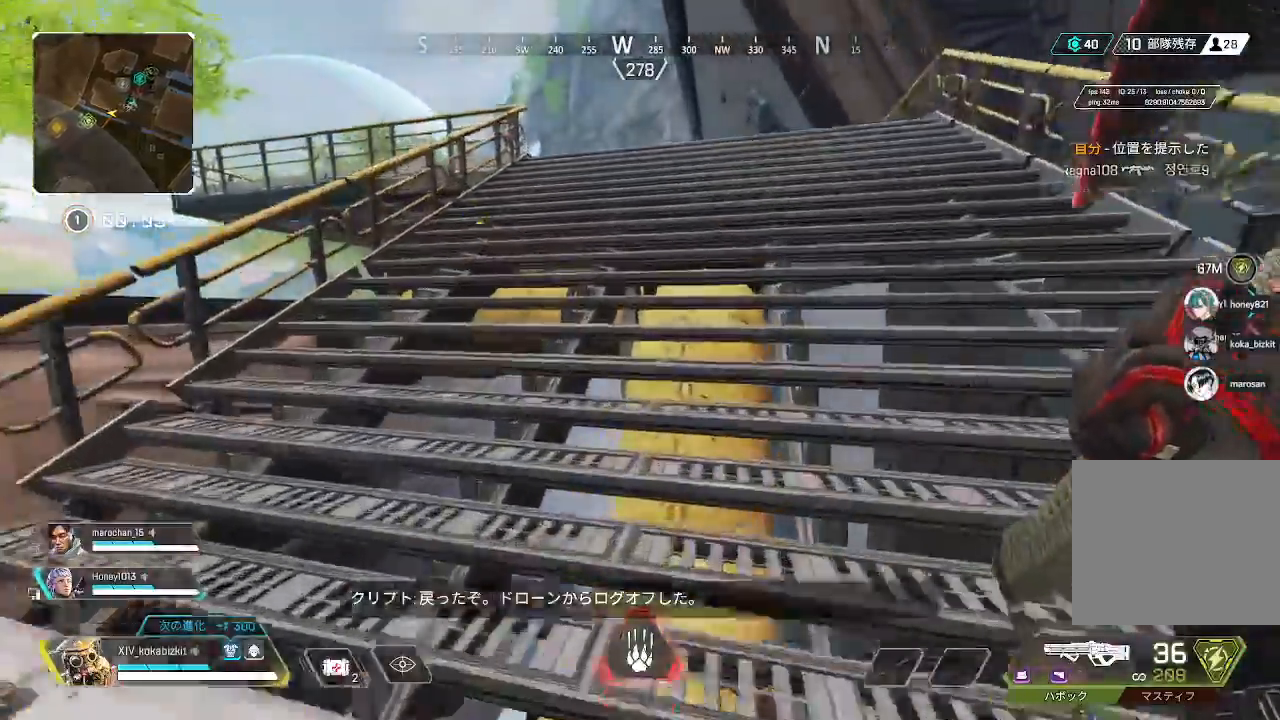
{"dt_ms": 500, "buttons": [], "left_stick": "up", "right_stick": "center", "events": []}
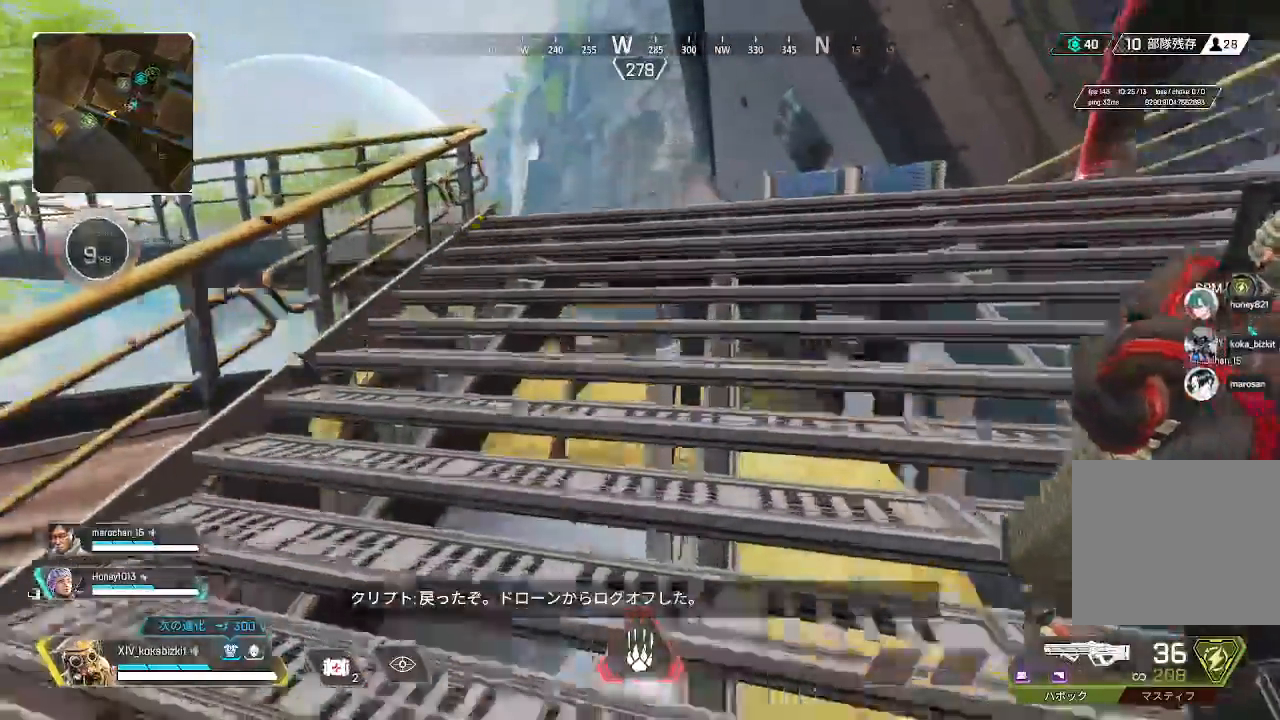
{"dt_ms": 500, "buttons": [], "left_stick": "up", "right_stick": "center"}
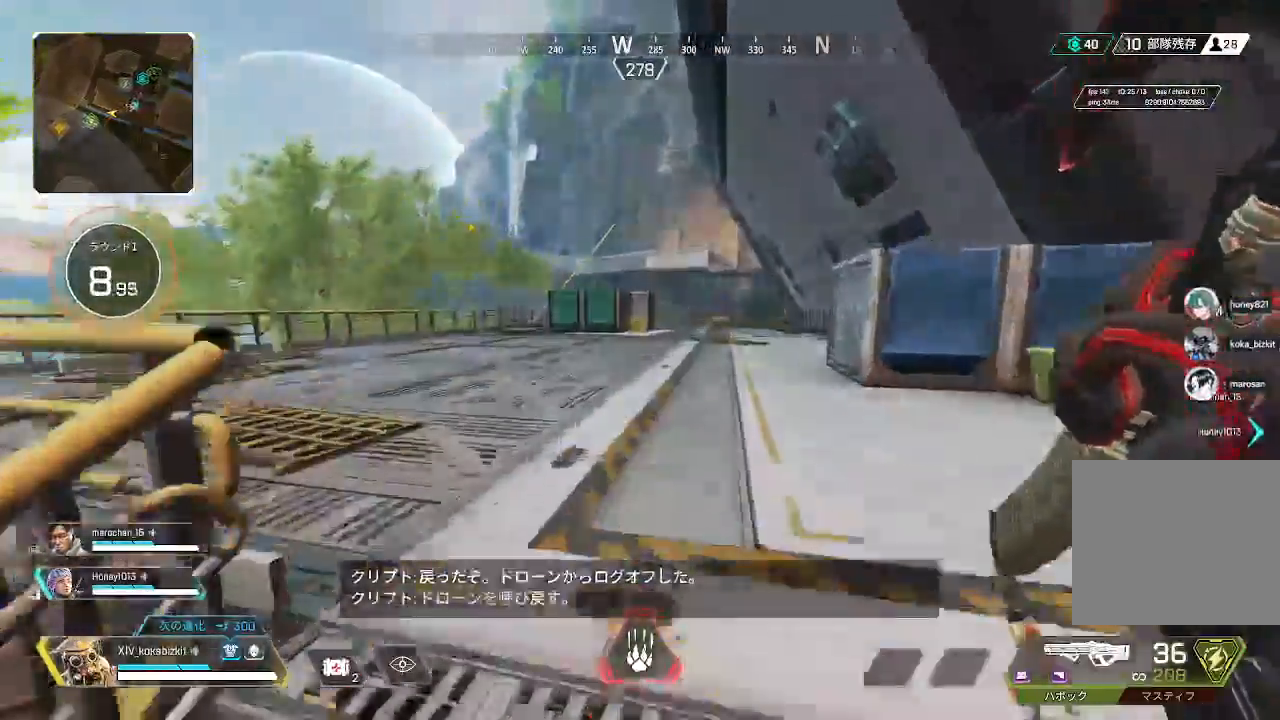
{"dt_ms": 500, "buttons": ["L1"], "left_stick": "up", "right_stick": "center"}